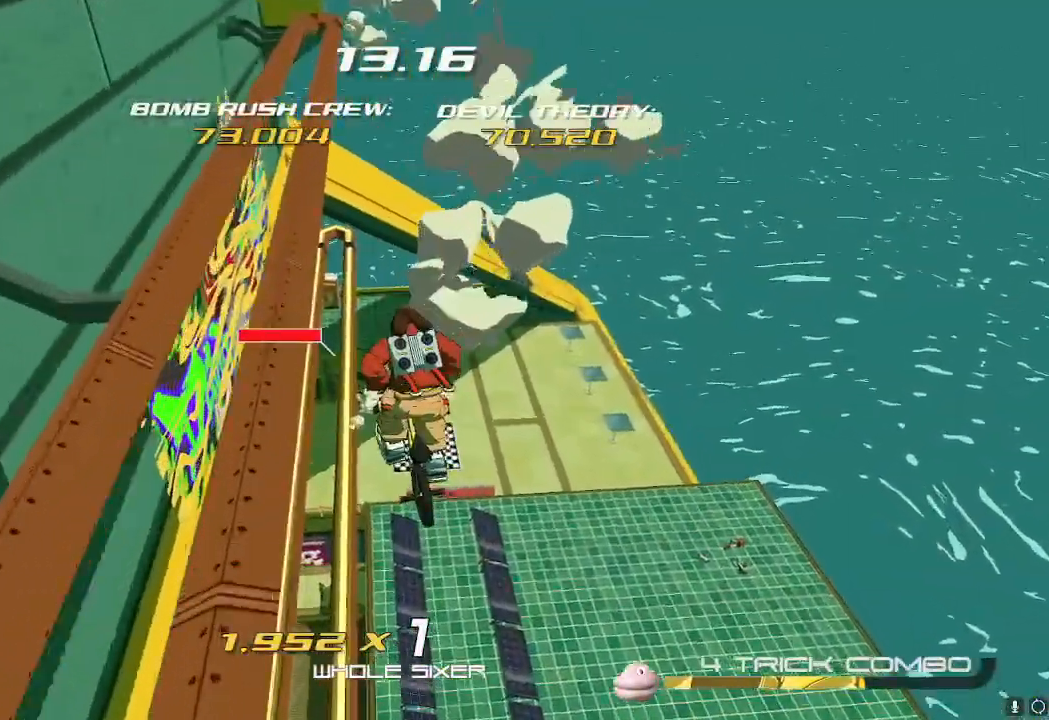
Gameplay with a controller (Nintendo layout); each line is a JSON object with the inputs held at the frame after it. "events" lists button and stick changes between this image and that frame as [ms after this image, input, new state], when the widget could be followed in between. Not read: L3 R3.
{"buttons": [], "left_stick": "up", "right_stick": "center", "events": [[417, "left_stick", "up"]]}
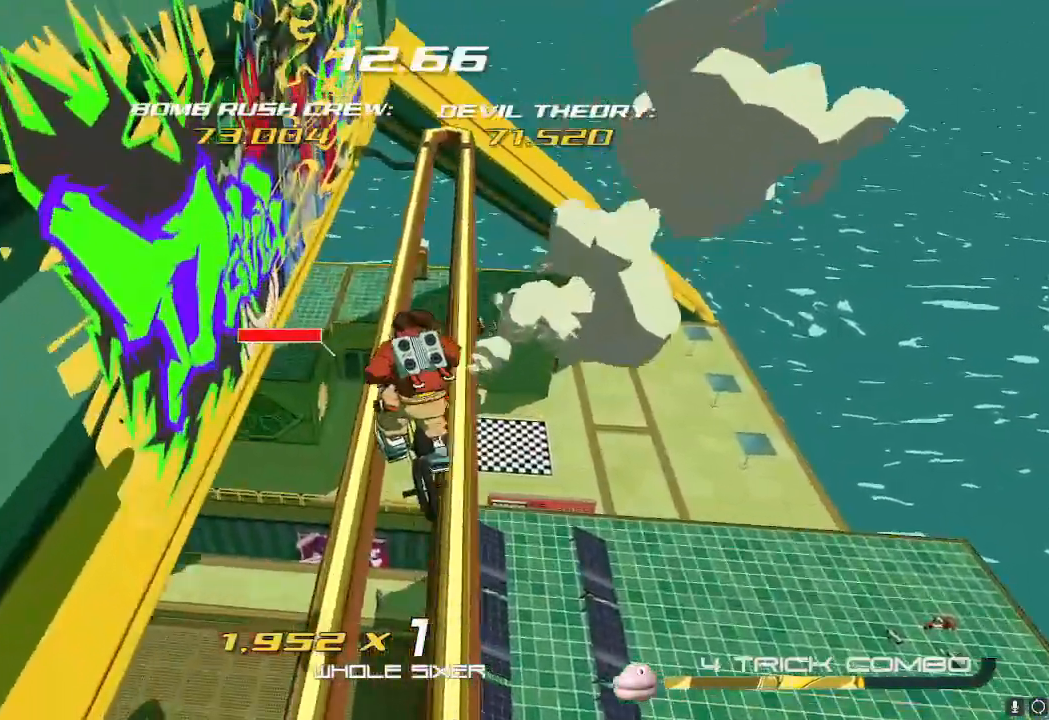
{"buttons": [], "left_stick": "center", "right_stick": "center", "events": [[117, "R2", "down"], [251, "R2", "up"], [351, "left_stick", "center"]]}
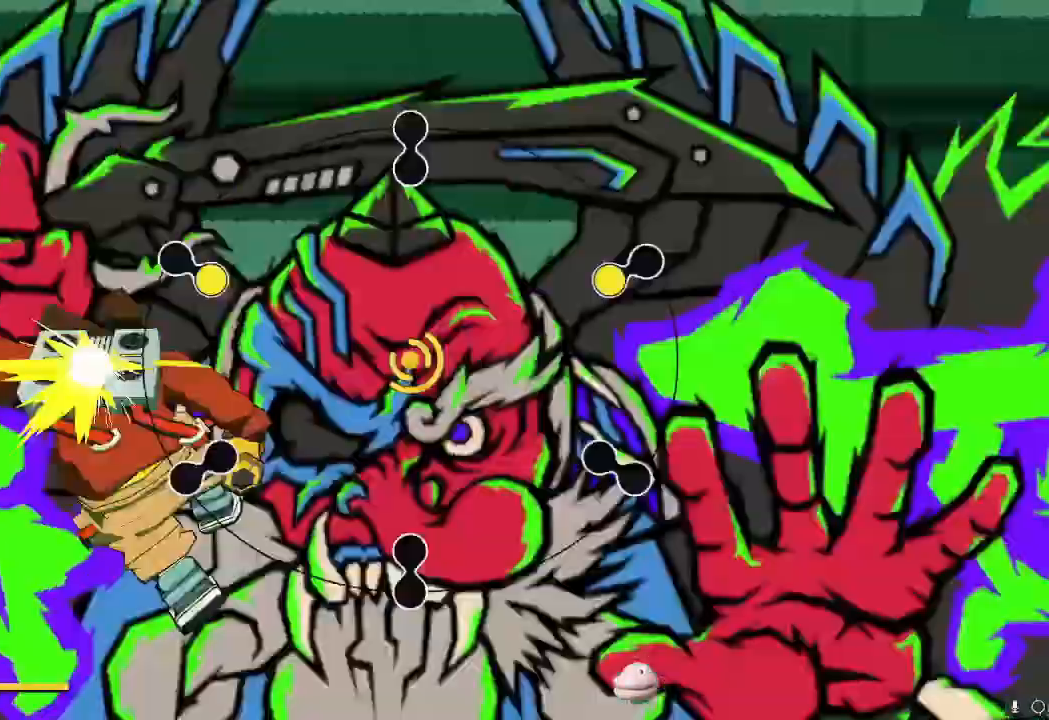
{"buttons": [], "left_stick": "center", "right_stick": "down-left"}
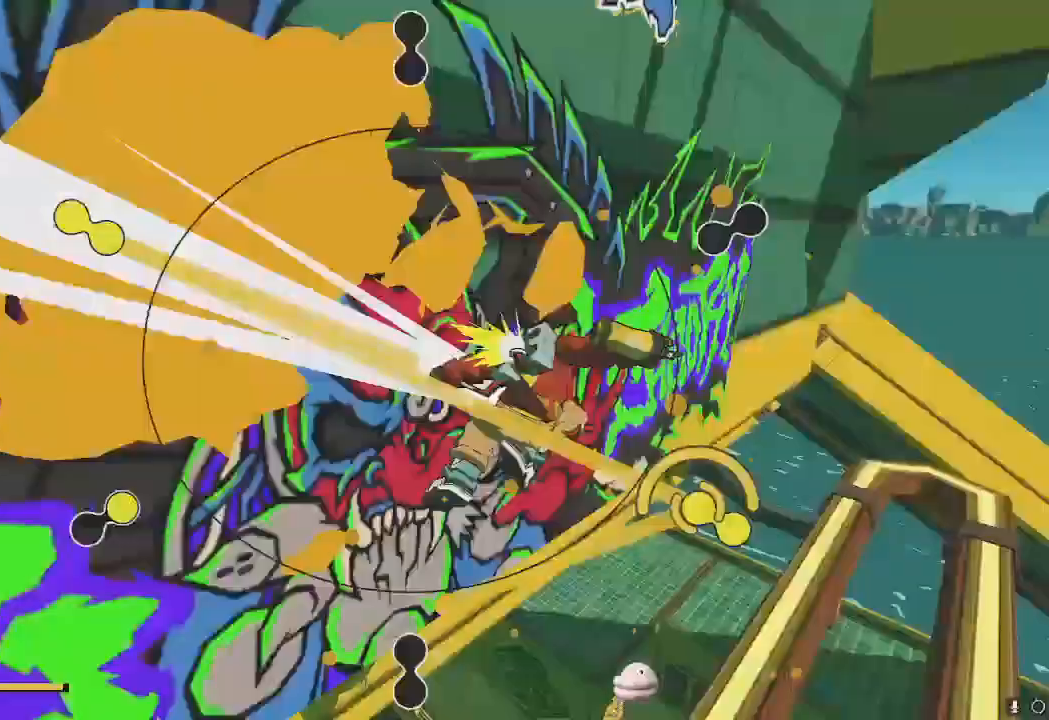
{"buttons": [], "left_stick": "center", "right_stick": "up"}
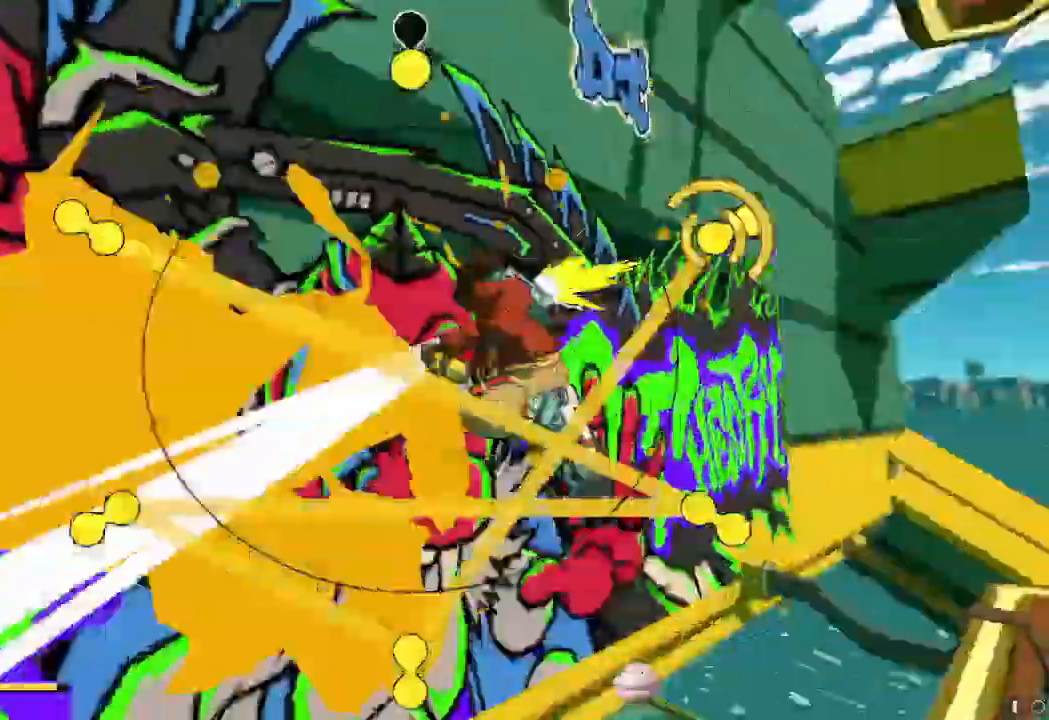
{"buttons": [], "left_stick": "center", "right_stick": "down"}
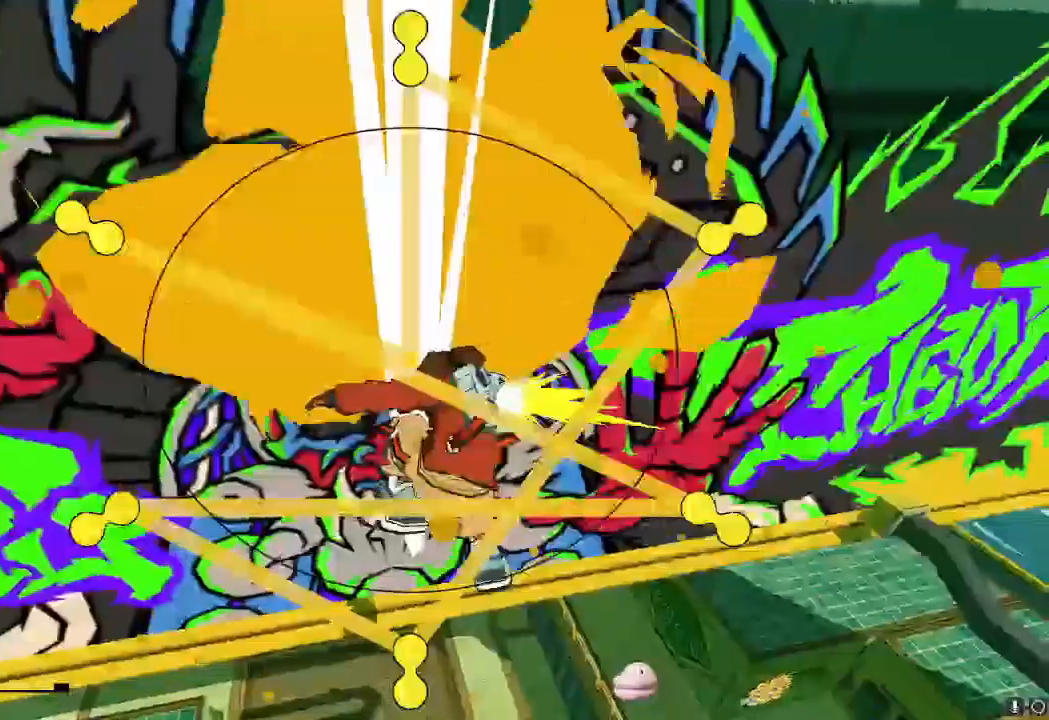
{"buttons": ["R2"], "left_stick": "center", "right_stick": "center", "events": [[51, "R2", "down"], [67, "right_stick", "center"]]}
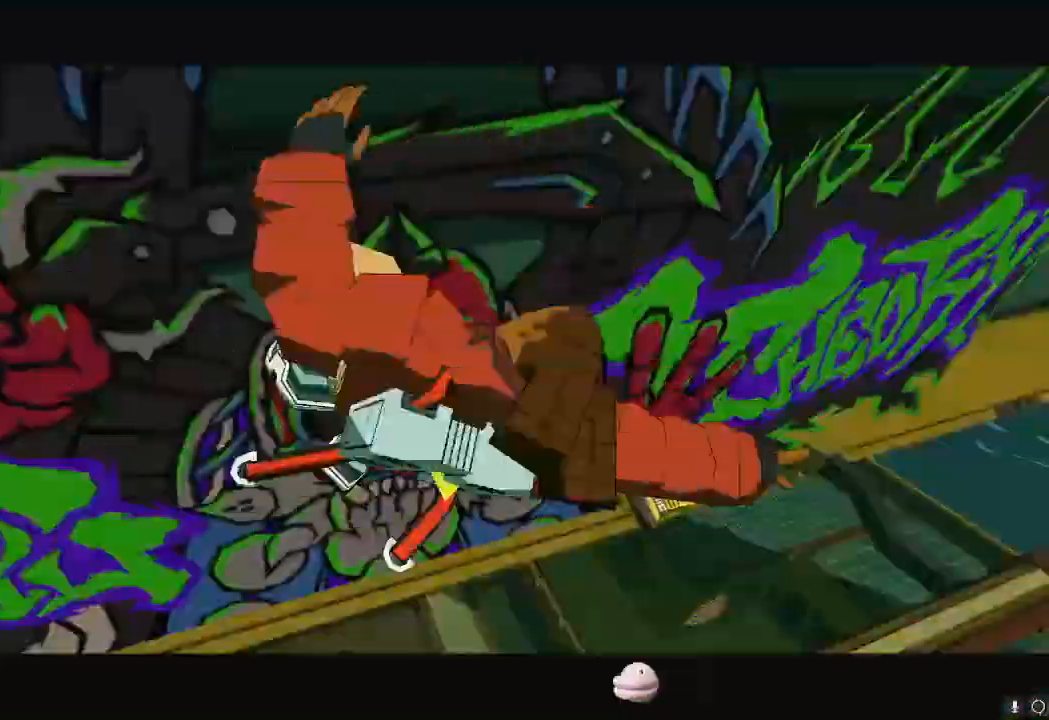
{"buttons": [], "left_stick": "center", "right_stick": "center", "events": [[434, "R2", "up"]]}
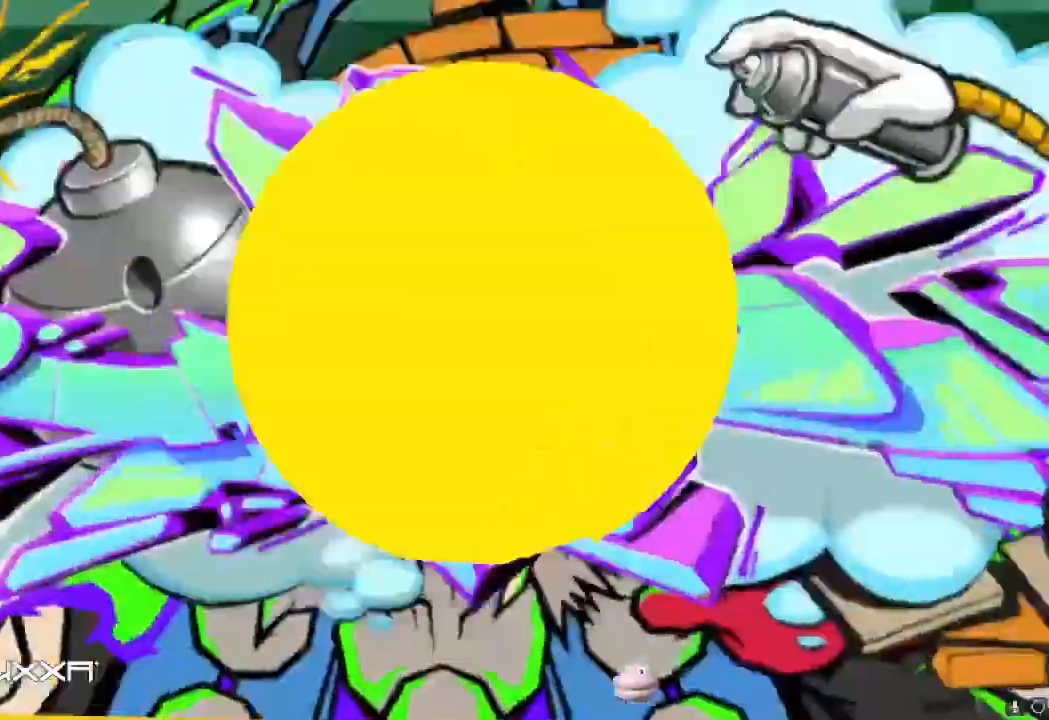
{"buttons": ["R2"], "left_stick": "right", "right_stick": "center", "events": [[101, "R2", "down"], [151, "R2", "up"], [217, "R2", "down"], [434, "left_stick", "right"]]}
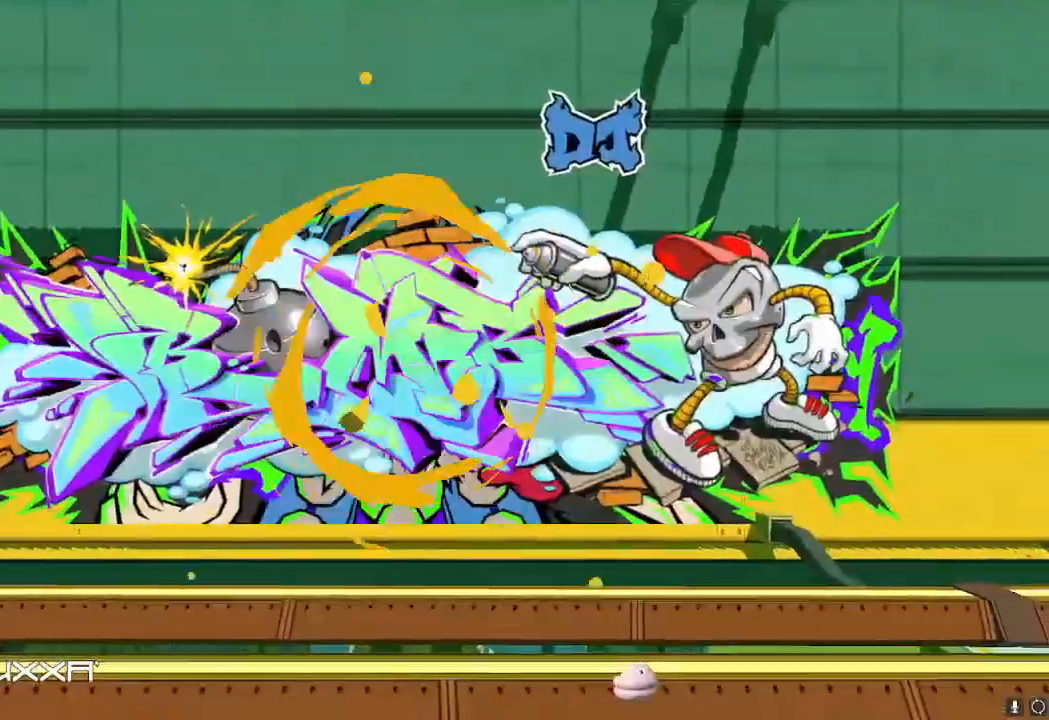
{"buttons": ["R2"], "left_stick": "down-right", "right_stick": "center", "events": [[17, "left_stick", "down-right"]]}
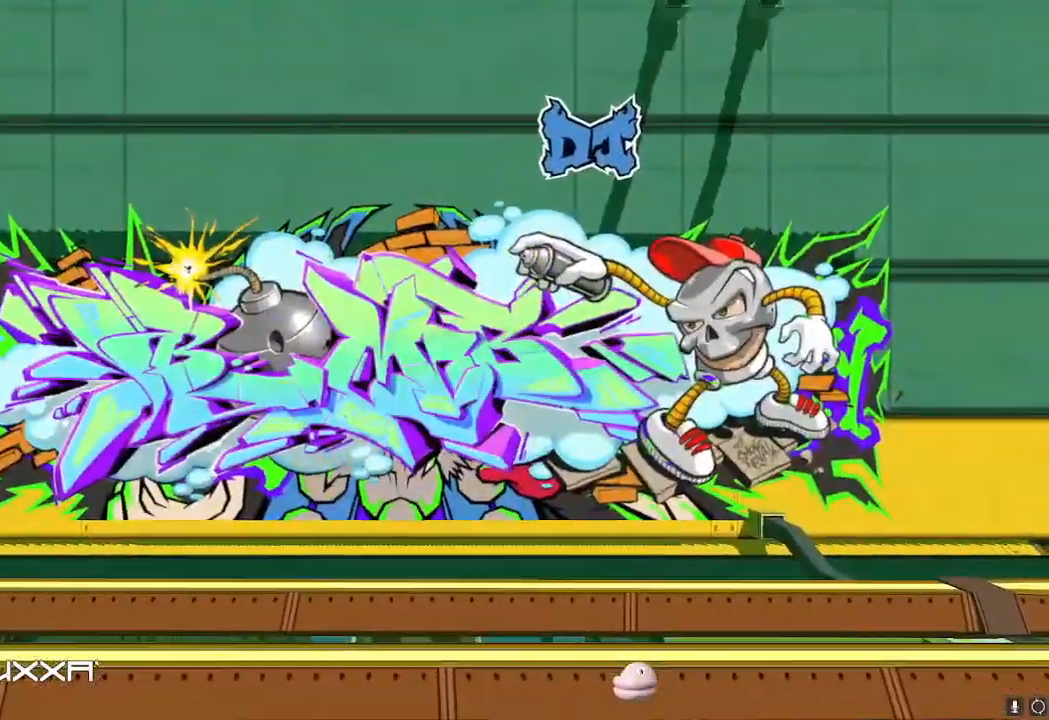
{"buttons": ["R2"], "left_stick": "down-right", "right_stick": "center", "events": [[134, "R2", "up"], [301, "R2", "down"]]}
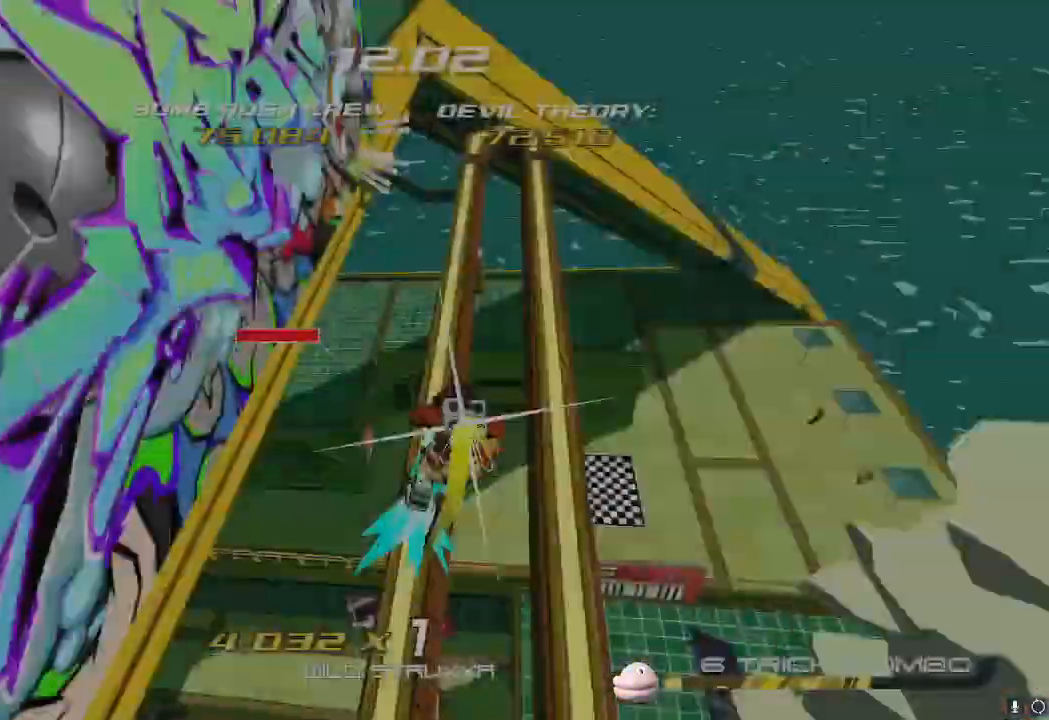
{"buttons": ["R2"], "left_stick": "down-right", "right_stick": "center", "events": [[83, "A", "down"], [150, "R2", "up"], [200, "A", "up"], [284, "X", "down"], [367, "X", "up"], [400, "R2", "down"]]}
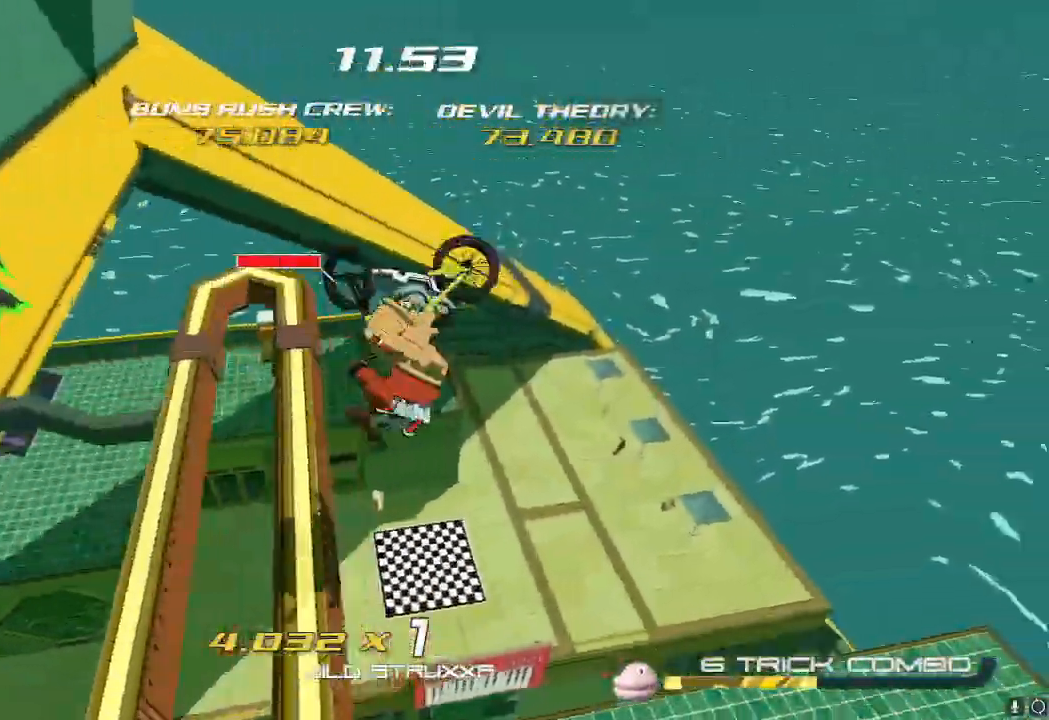
{"buttons": [], "left_stick": "center", "right_stick": "center"}
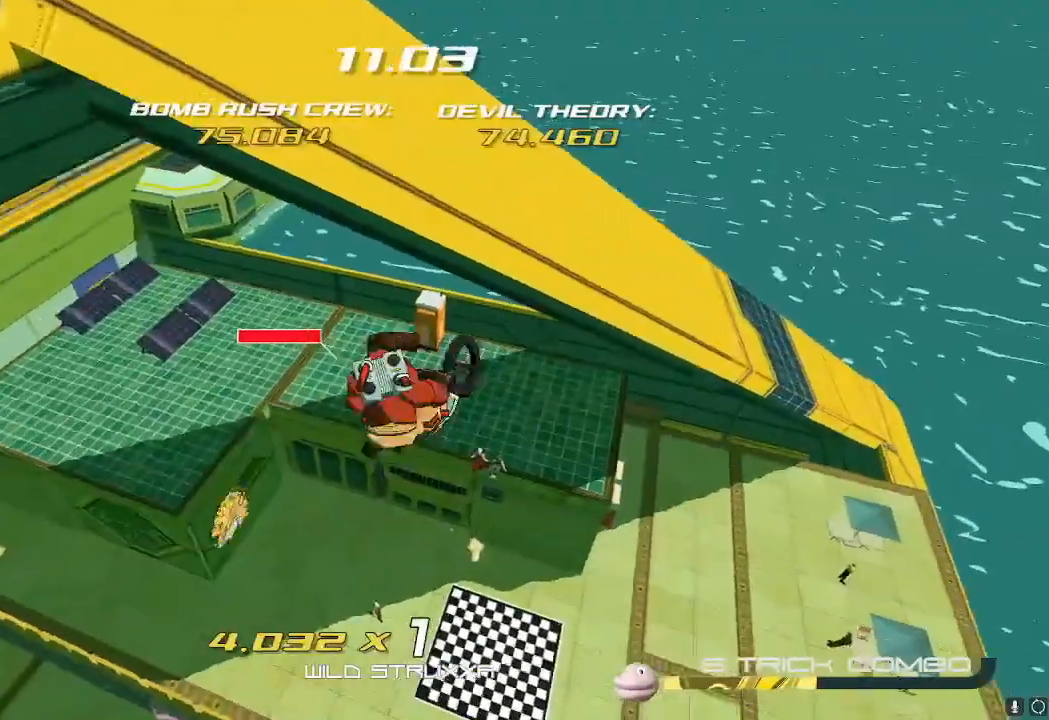
{"buttons": ["R2"], "left_stick": "center", "right_stick": "center", "events": [[33, "left_stick", "down-left"], [167, "R2", "down"], [217, "right_stick", "down-left"], [300, "right_stick", "left"], [434, "left_stick", "center"], [434, "right_stick", "center"]]}
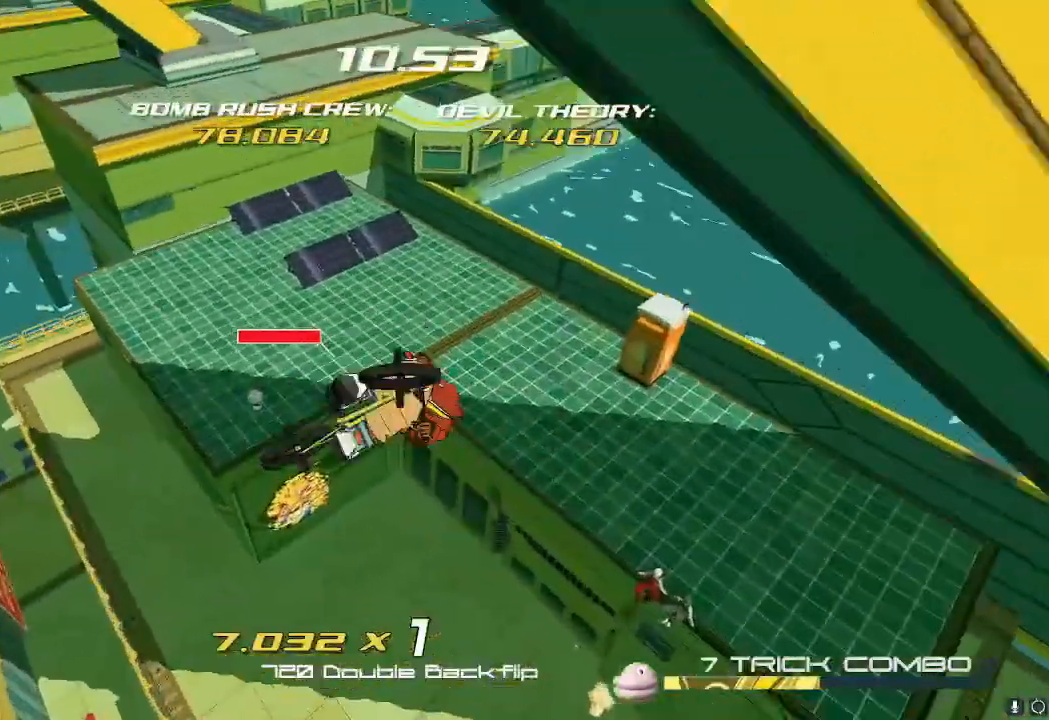
{"buttons": ["R2"], "left_stick": "down", "right_stick": "center", "events": [[101, "left_stick", "down-right"], [151, "left_stick", "down-left"], [251, "left_stick", "down"]]}
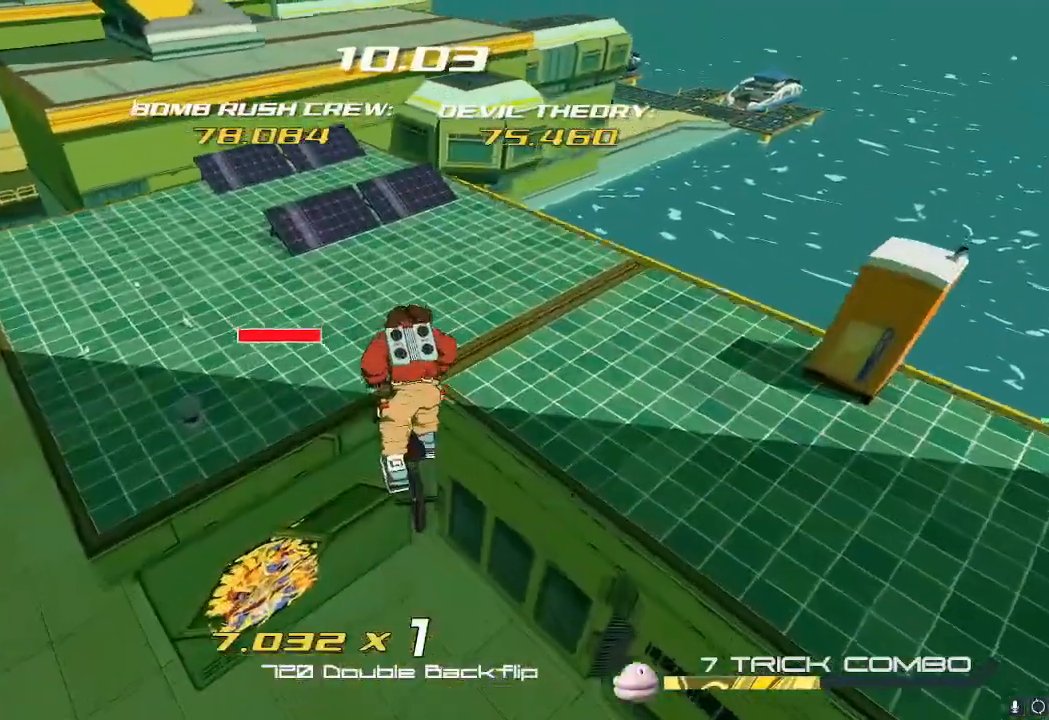
{"buttons": [], "left_stick": "down", "right_stick": "center", "events": [[83, "left_stick", "down-left"], [217, "R2", "up"], [350, "left_stick", "down"]]}
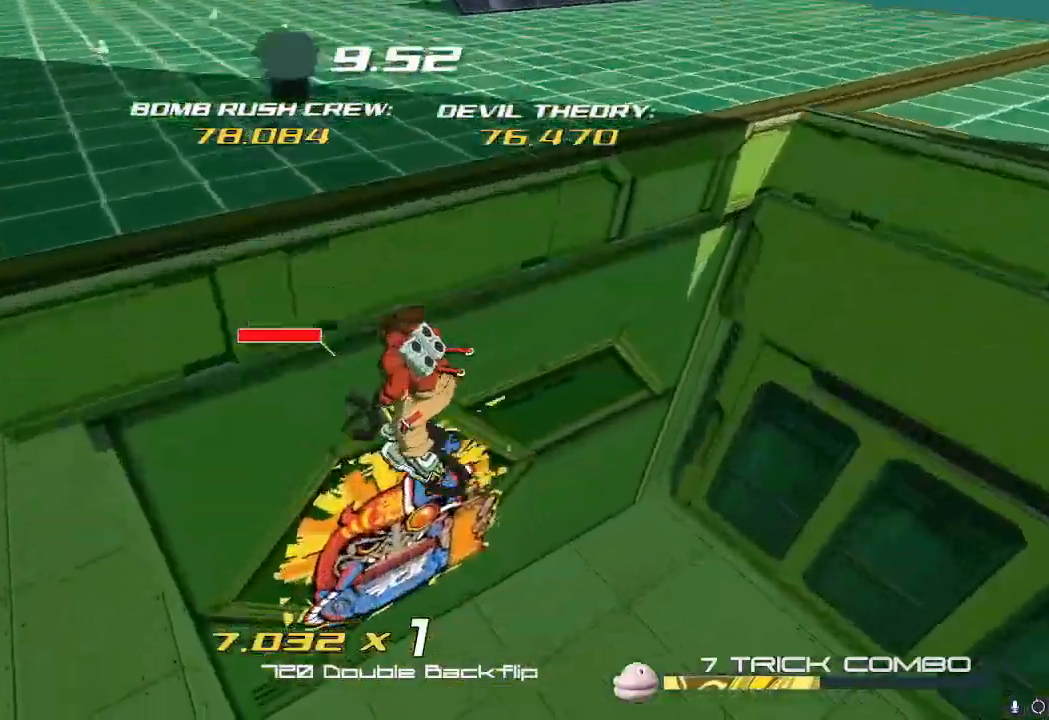
{"buttons": [], "left_stick": "center", "right_stick": "right", "events": [[34, "left_stick", "center"], [184, "right_stick", "left"], [334, "right_stick", "right"]]}
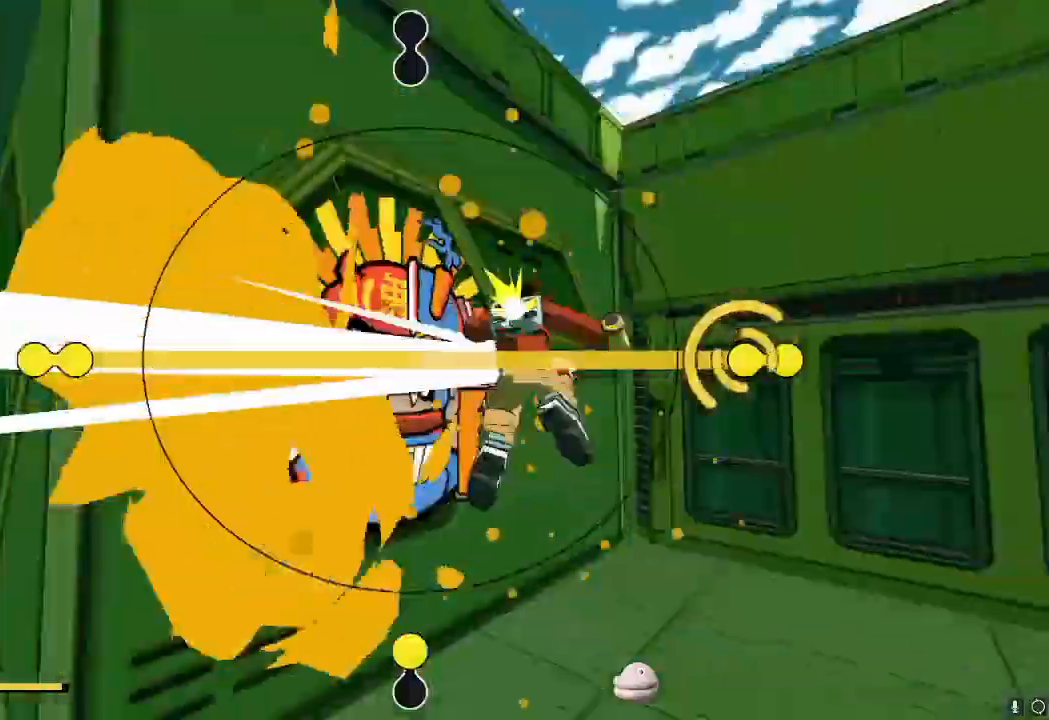
{"buttons": [], "left_stick": "center", "right_stick": "center"}
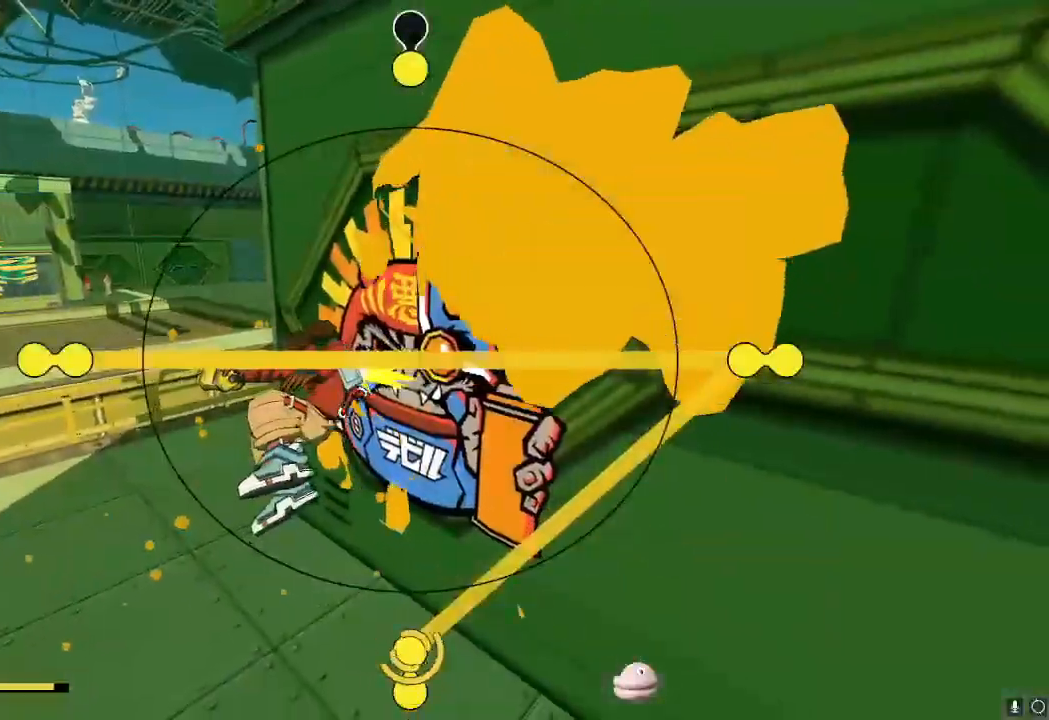
{"buttons": [], "left_stick": "center", "right_stick": "down", "events": [[67, "R2", "down"], [101, "right_stick", "down"], [201, "R2", "up"], [201, "right_stick", "up-right"], [284, "right_stick", "center"], [367, "right_stick", "down"]]}
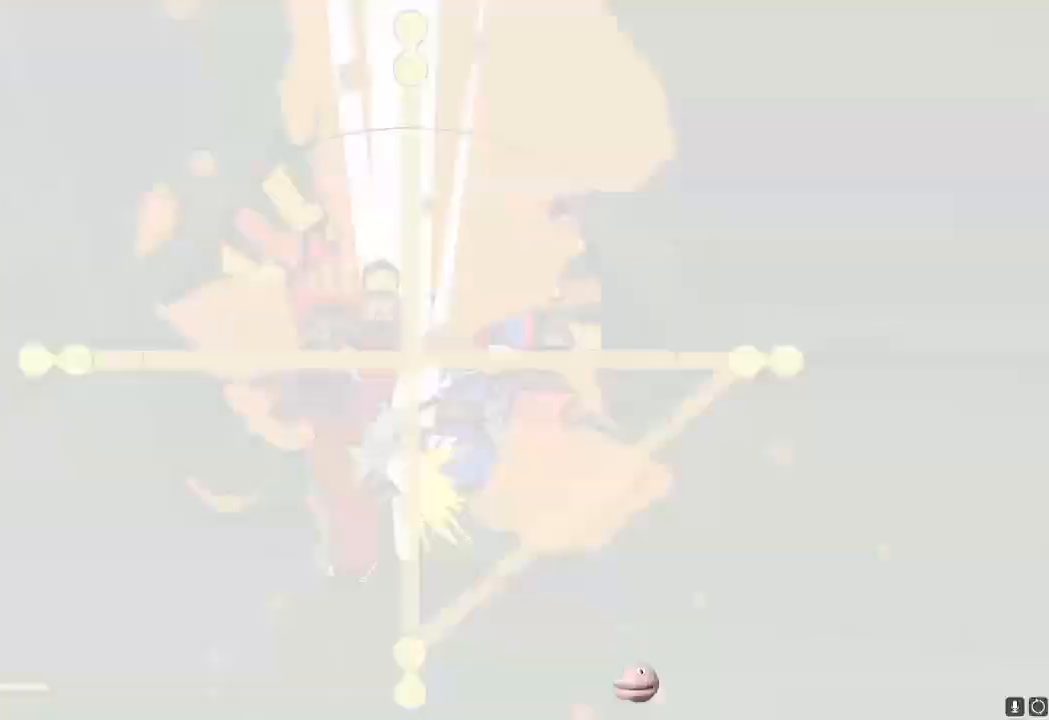
{"buttons": ["A", "R2"], "left_stick": "left", "right_stick": "center", "events": [[133, "R2", "down"], [133, "left_stick", "left"], [133, "right_stick", "center"], [167, "A", "down"], [234, "A", "up"], [350, "A", "down"], [400, "A", "up"], [450, "A", "down"]]}
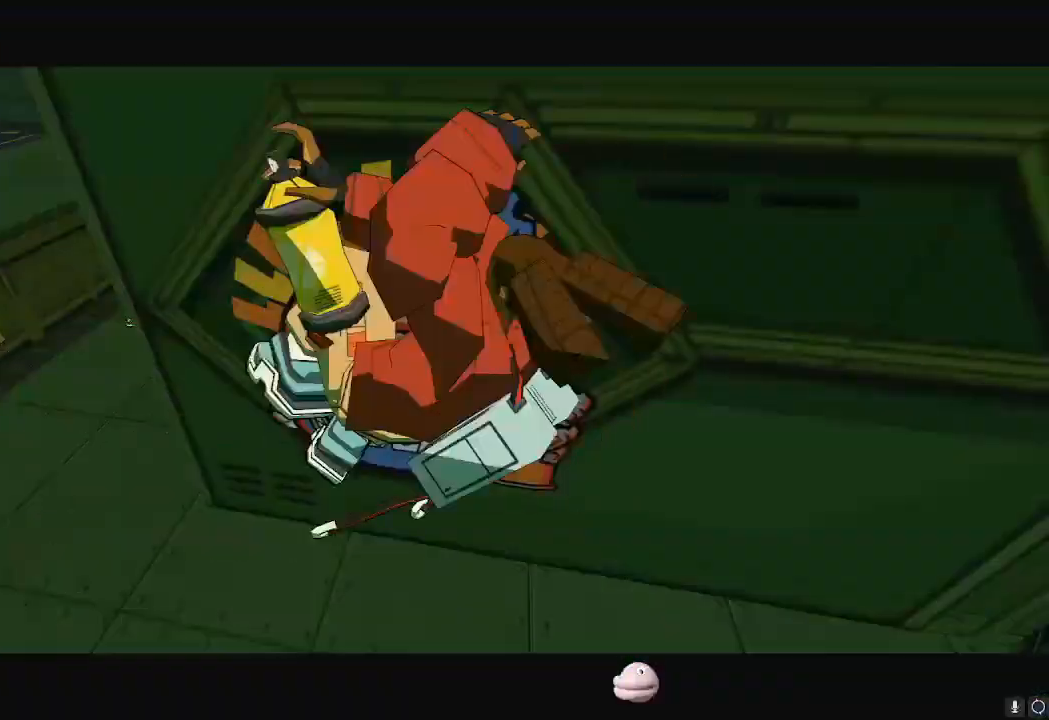
{"buttons": ["A", "R2"], "left_stick": "left", "right_stick": "center", "events": [[17, "A", "up"], [234, "A", "down"], [351, "A", "up"], [468, "A", "down"]]}
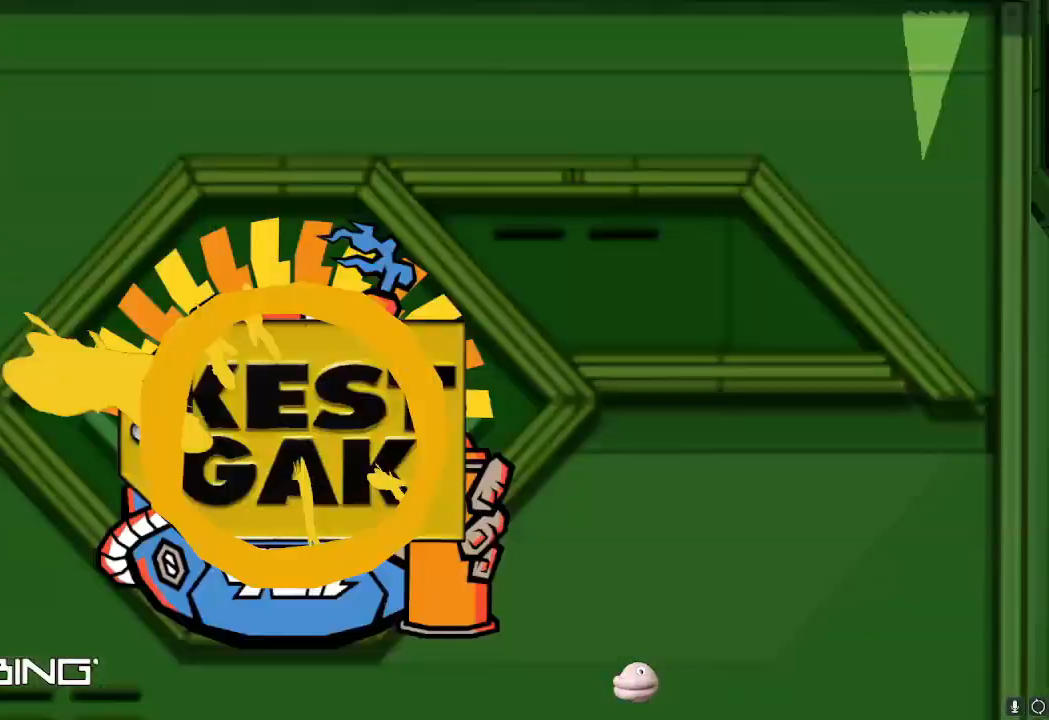
{"buttons": ["A", "R2"], "left_stick": "left", "right_stick": "center", "events": [[34, "A", "up"], [84, "A", "down"], [334, "A", "up"], [384, "A", "down"]]}
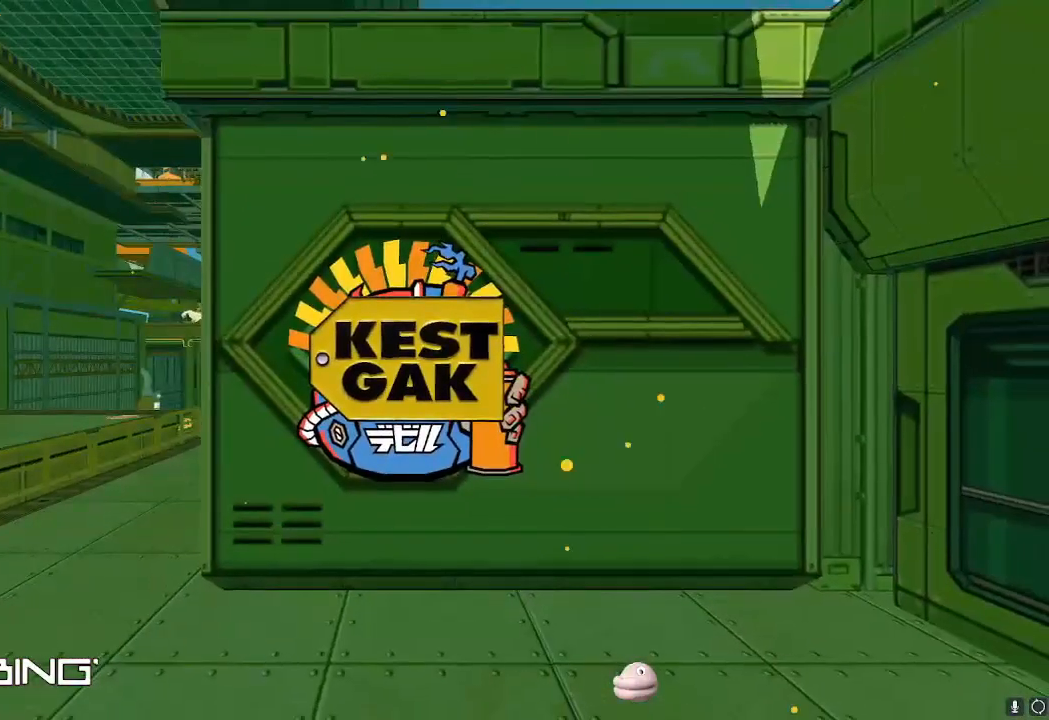
{"buttons": ["A", "R2"], "left_stick": "left", "right_stick": "center", "events": [[16, "A", "up"], [133, "A", "down"], [183, "A", "up"], [233, "A", "down"], [317, "A", "up"], [400, "A", "down"], [467, "A", "up"], [500, "A", "down"]]}
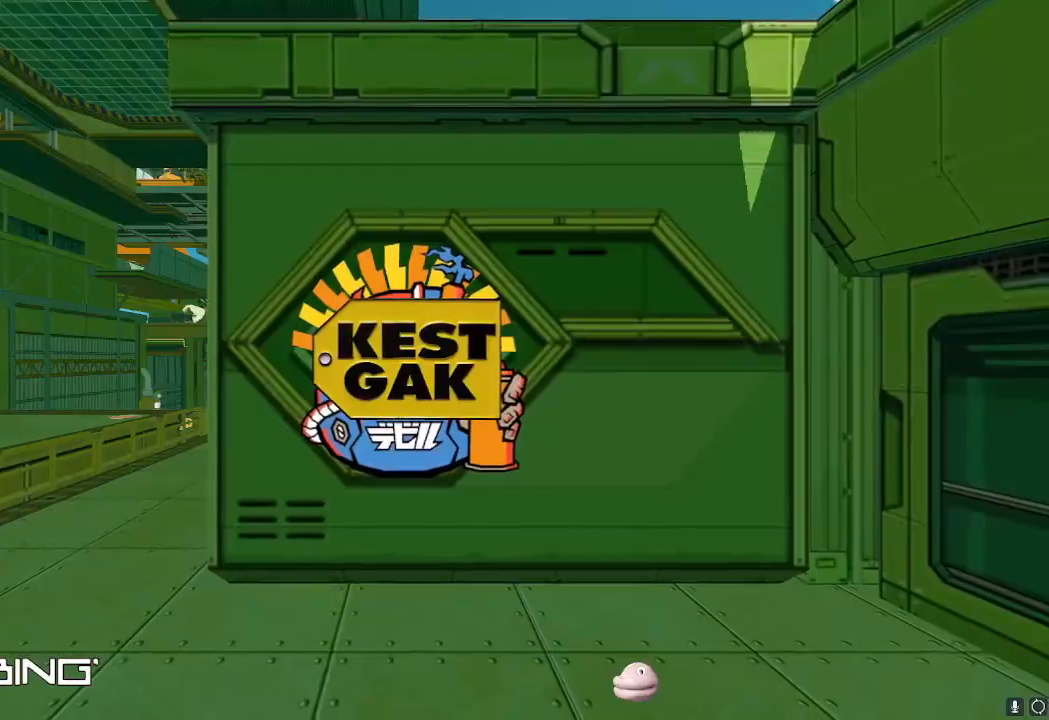
{"buttons": ["A", "R2"], "left_stick": "left", "right_stick": "center", "events": [[134, "A", "up"], [217, "A", "down"], [217, "R2", "up"], [284, "A", "up"], [334, "R2", "down"], [351, "A", "down"], [434, "A", "up"], [501, "A", "down"]]}
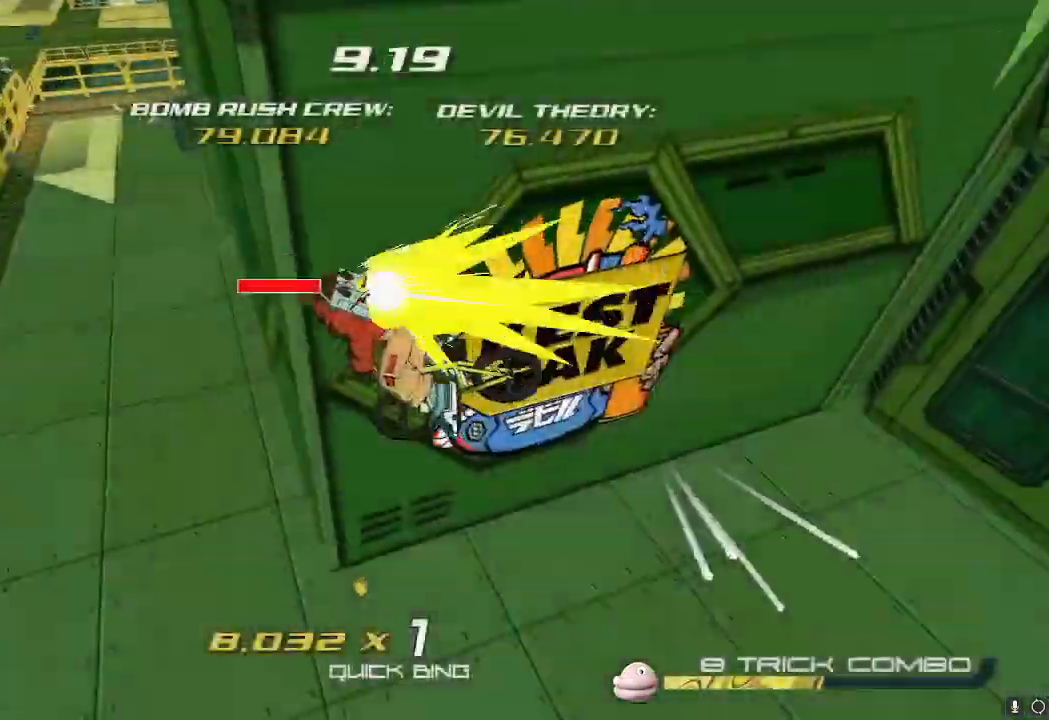
{"buttons": ["R2"], "left_stick": "down", "right_stick": "down-left"}
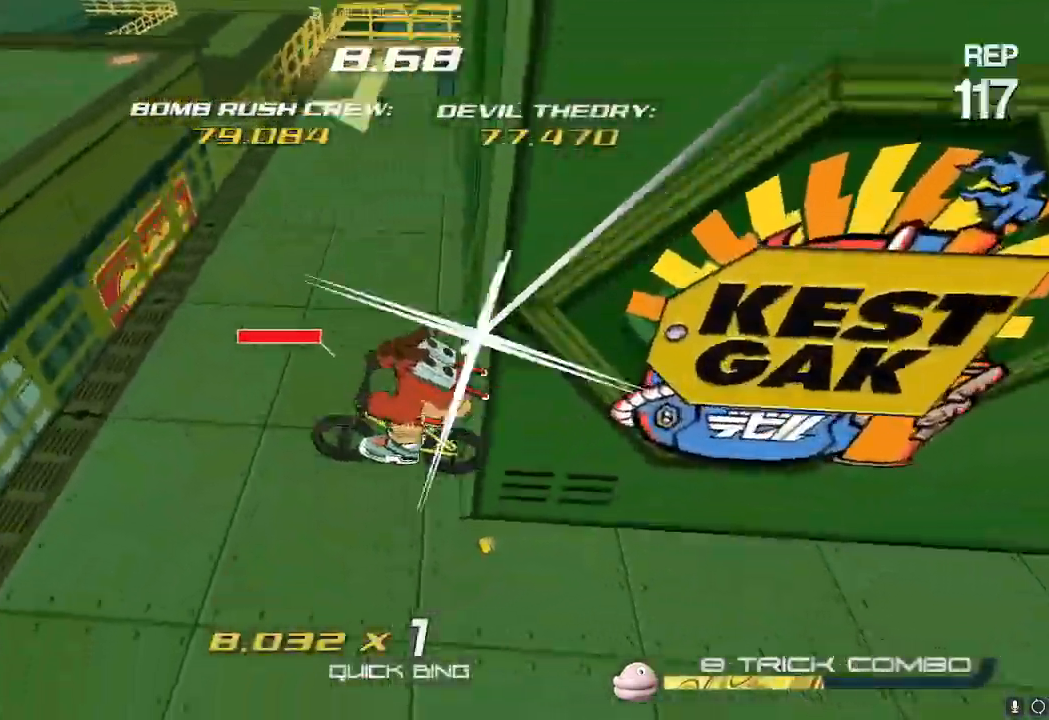
{"buttons": ["A"], "left_stick": "up", "right_stick": "center", "events": [[50, "R2", "up"], [50, "left_stick", "down-right"], [50, "right_stick", "up-left"], [251, "right_stick", "center"], [351, "left_stick", "up"], [434, "A", "down"]]}
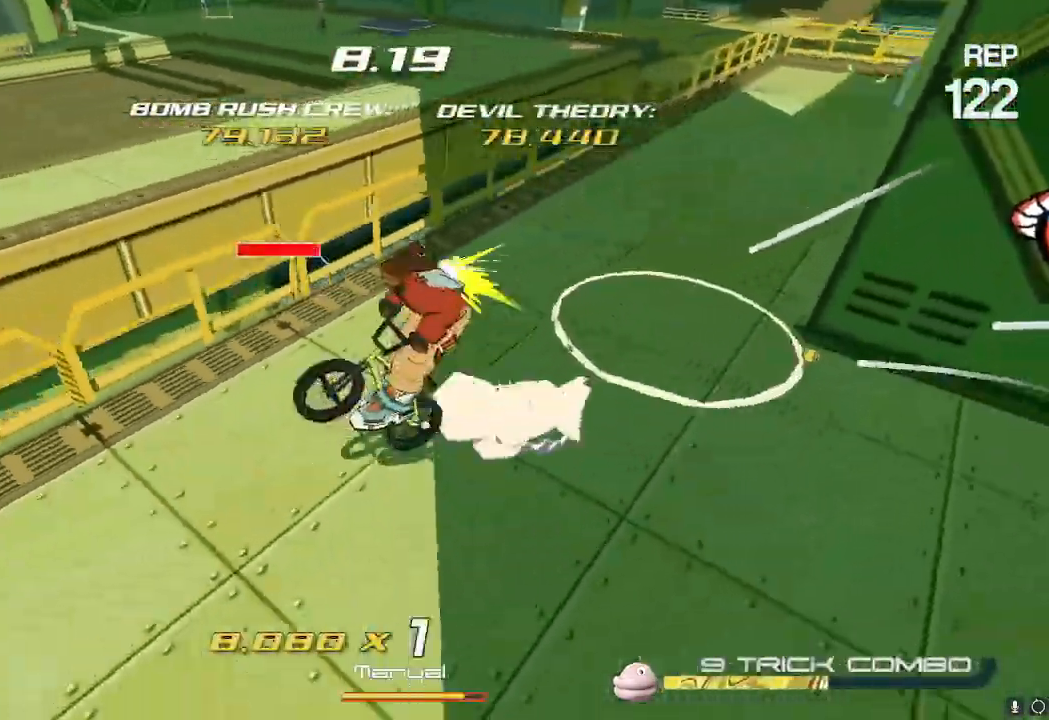
{"buttons": [], "left_stick": "up", "right_stick": "center", "events": [[50, "R2", "down"], [117, "A", "up"], [183, "R2", "up"], [200, "L2", "down"], [233, "R2", "down"], [283, "L2", "up"], [484, "R2", "up"]]}
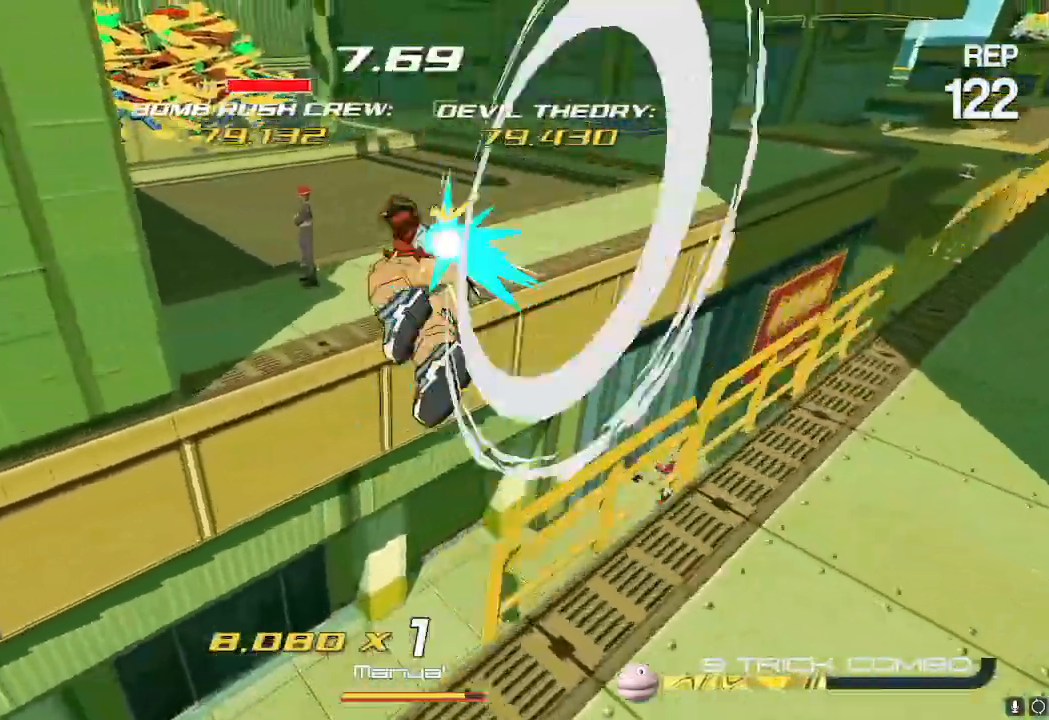
{"buttons": ["R2"], "left_stick": "up-left", "right_stick": "center", "events": [[34, "A", "down"], [150, "R2", "down"], [200, "A", "up"], [267, "left_stick", "up-left"], [401, "X", "down"], [467, "X", "up"]]}
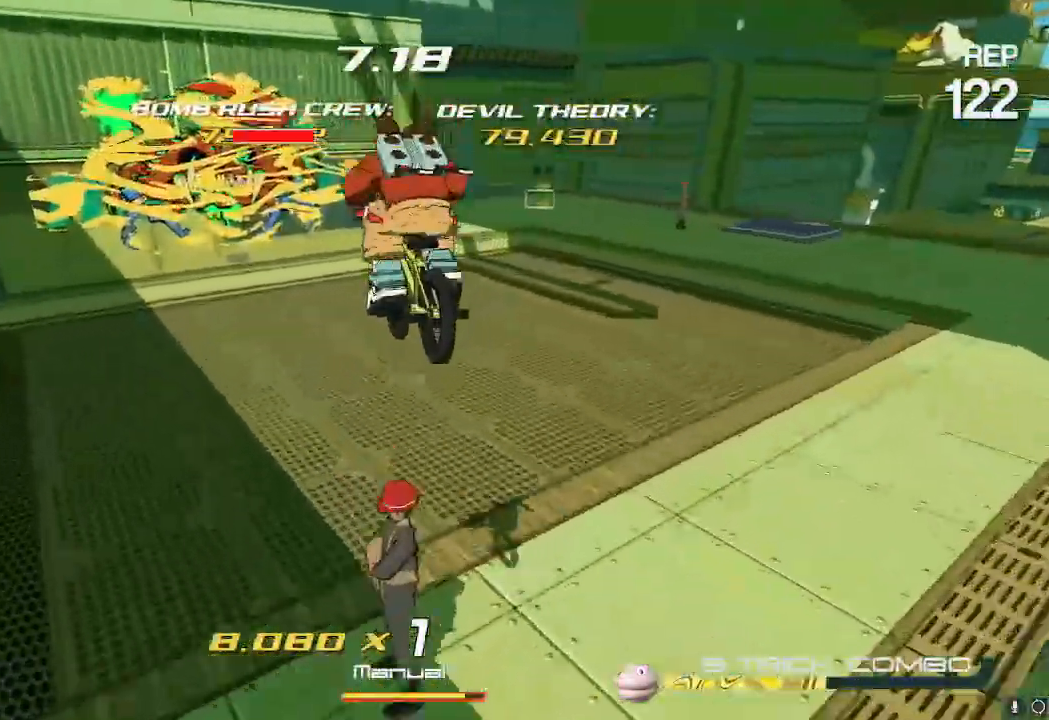
{"buttons": ["R2"], "left_stick": "up", "right_stick": "center"}
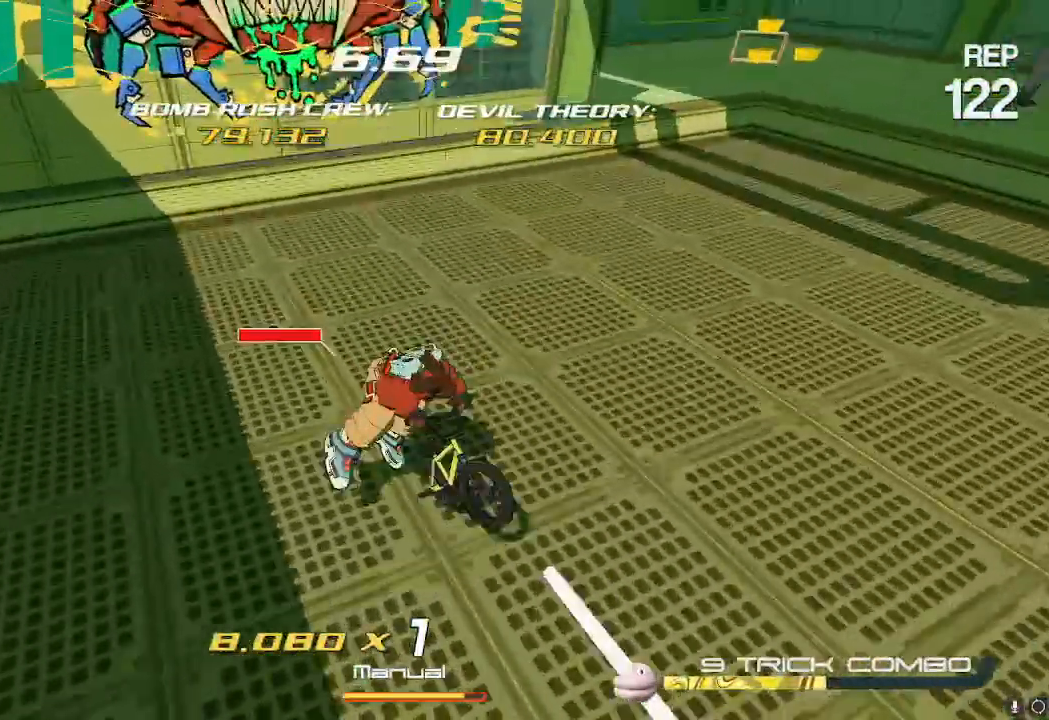
{"buttons": [], "left_stick": "center", "right_stick": "left", "events": [[217, "A", "down"], [317, "R2", "up"], [334, "left_stick", "center"], [351, "A", "up"], [451, "right_stick", "left"]]}